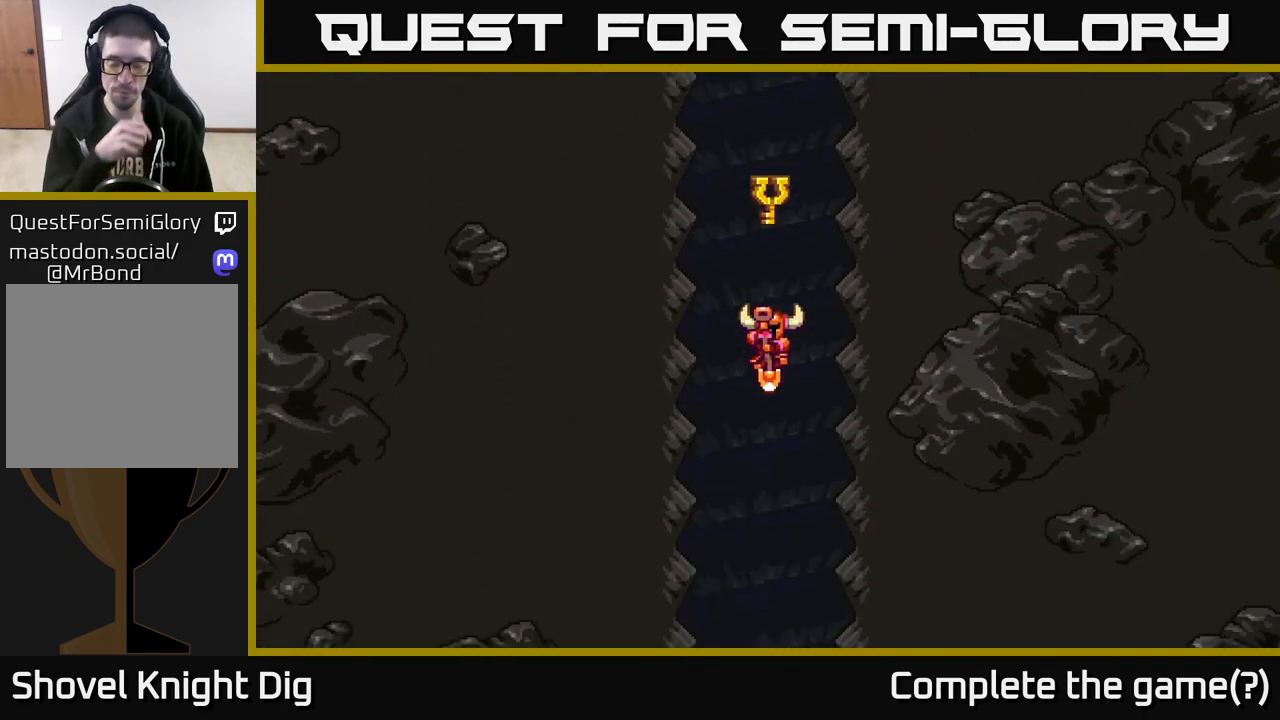
Gameplay with a controller (Xbox layout); each line is a JSON object with the inputs held at the frame after it. "events" lists button and stick changes between this image and that frame as [ms after this image, input, new state], when the widget could be followed in between.
{"buttons": [], "left_stick": "center", "right_stick": "center", "events": []}
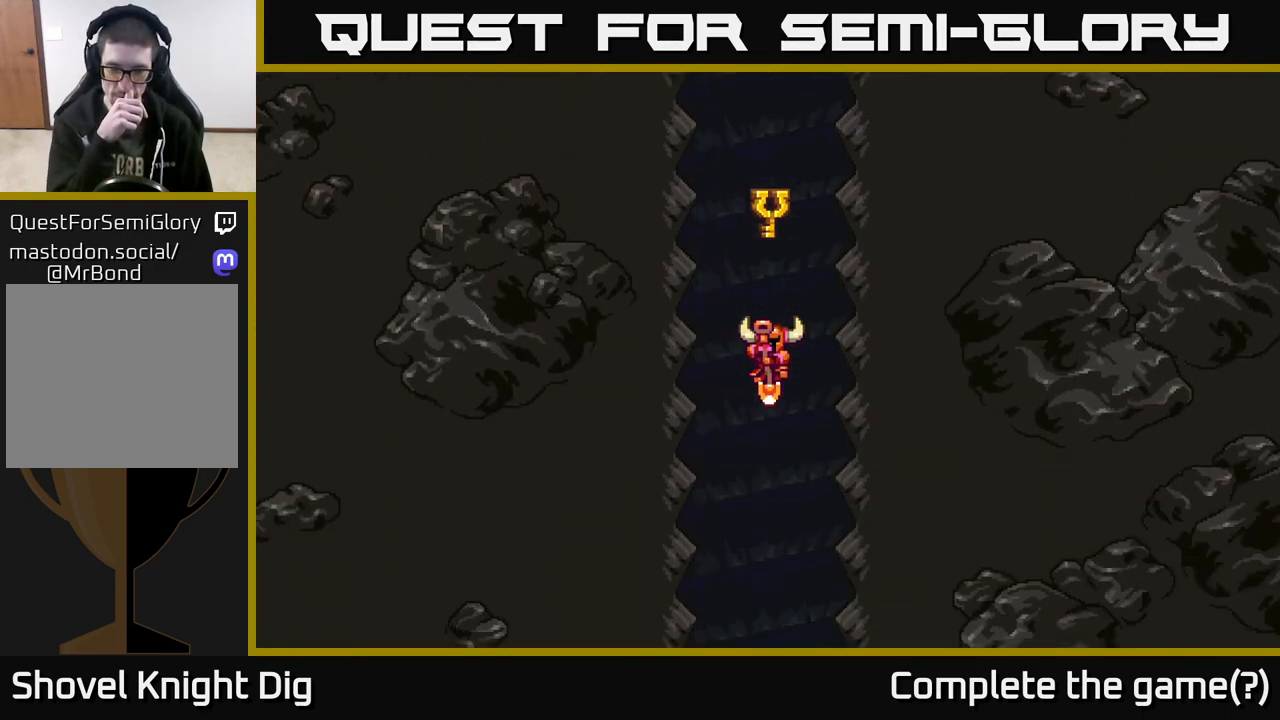
{"buttons": [], "left_stick": "center", "right_stick": "center", "events": []}
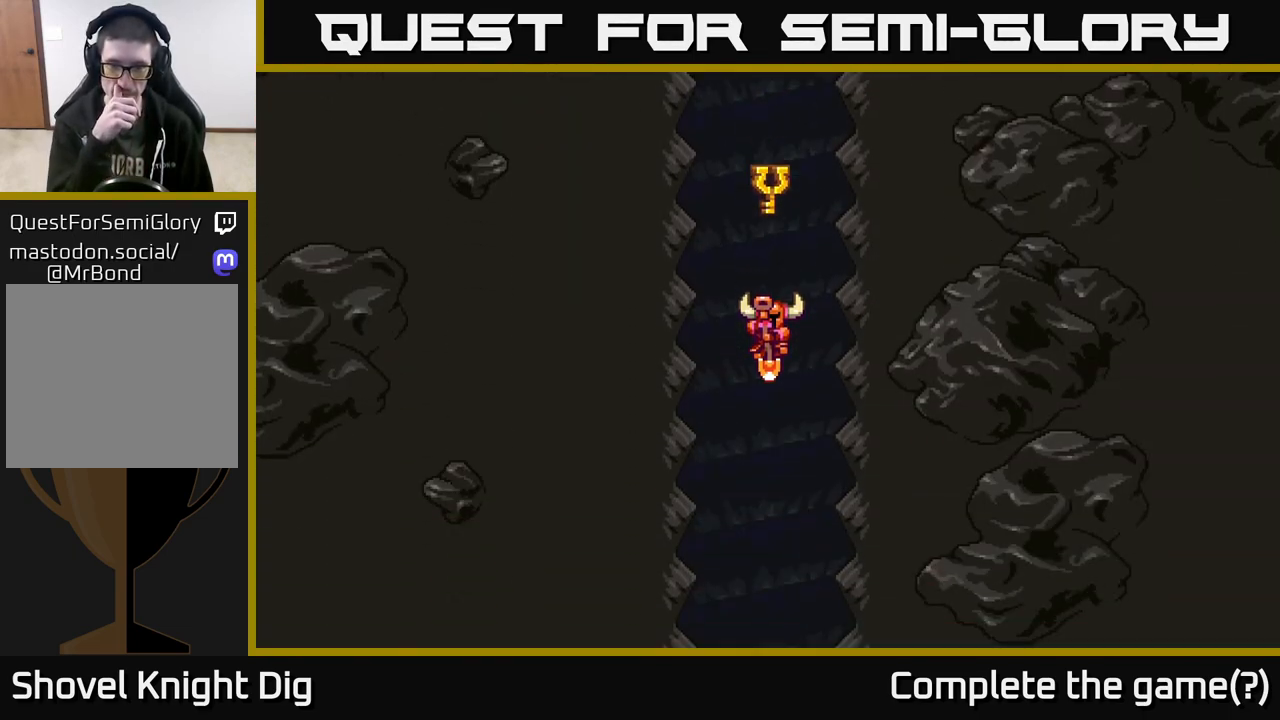
{"buttons": [], "left_stick": "center", "right_stick": "center", "events": []}
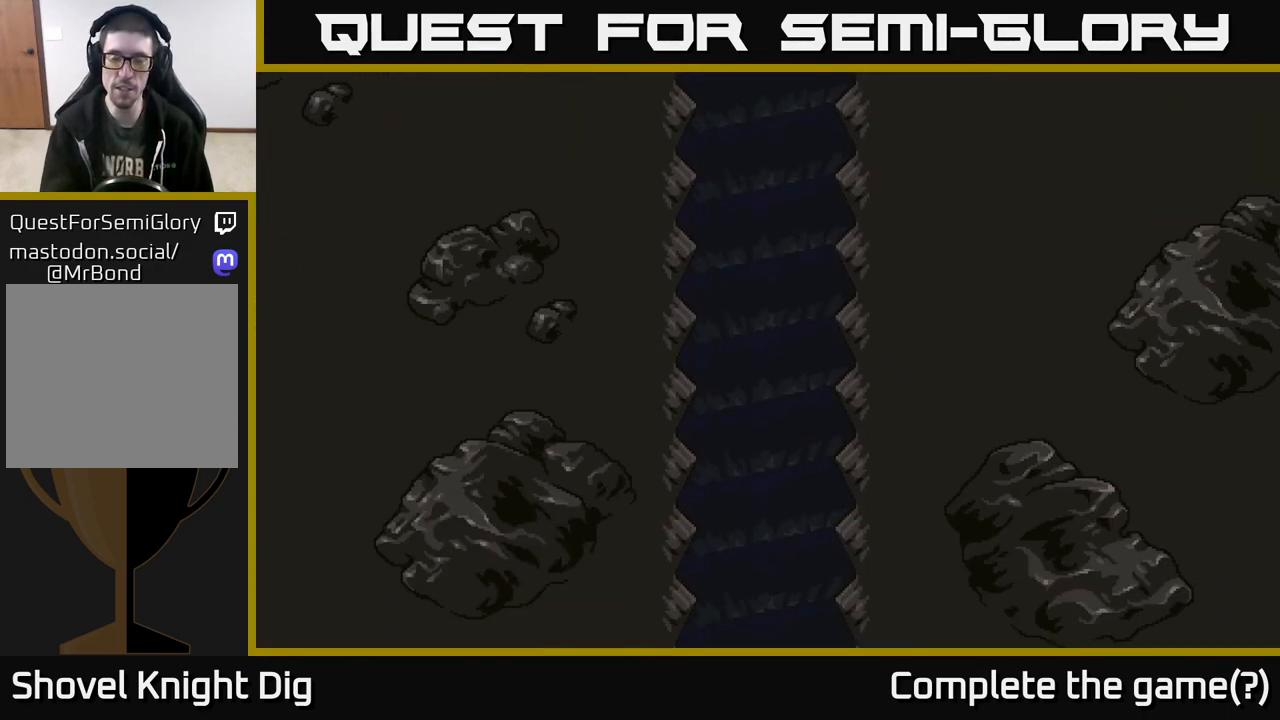
{"buttons": [], "left_stick": "center", "right_stick": "center", "events": []}
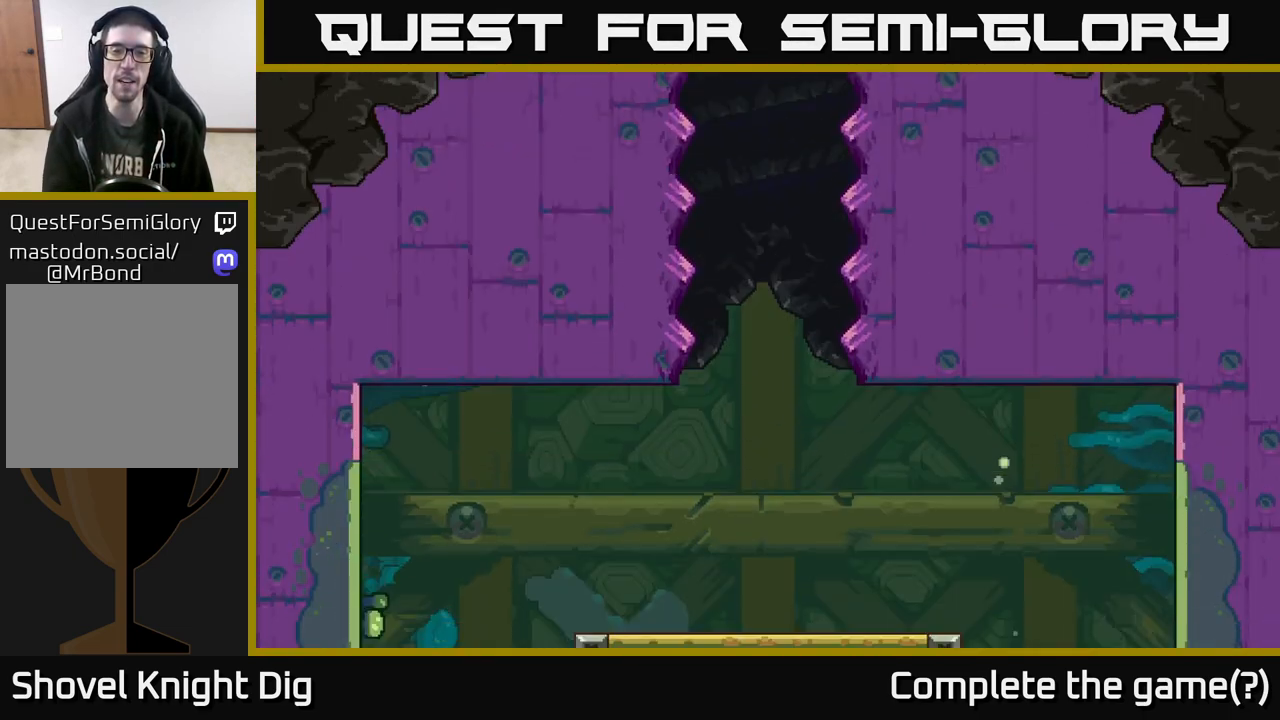
{"buttons": [], "left_stick": "right", "right_stick": "center", "events": [[433, "left_stick", "right"]]}
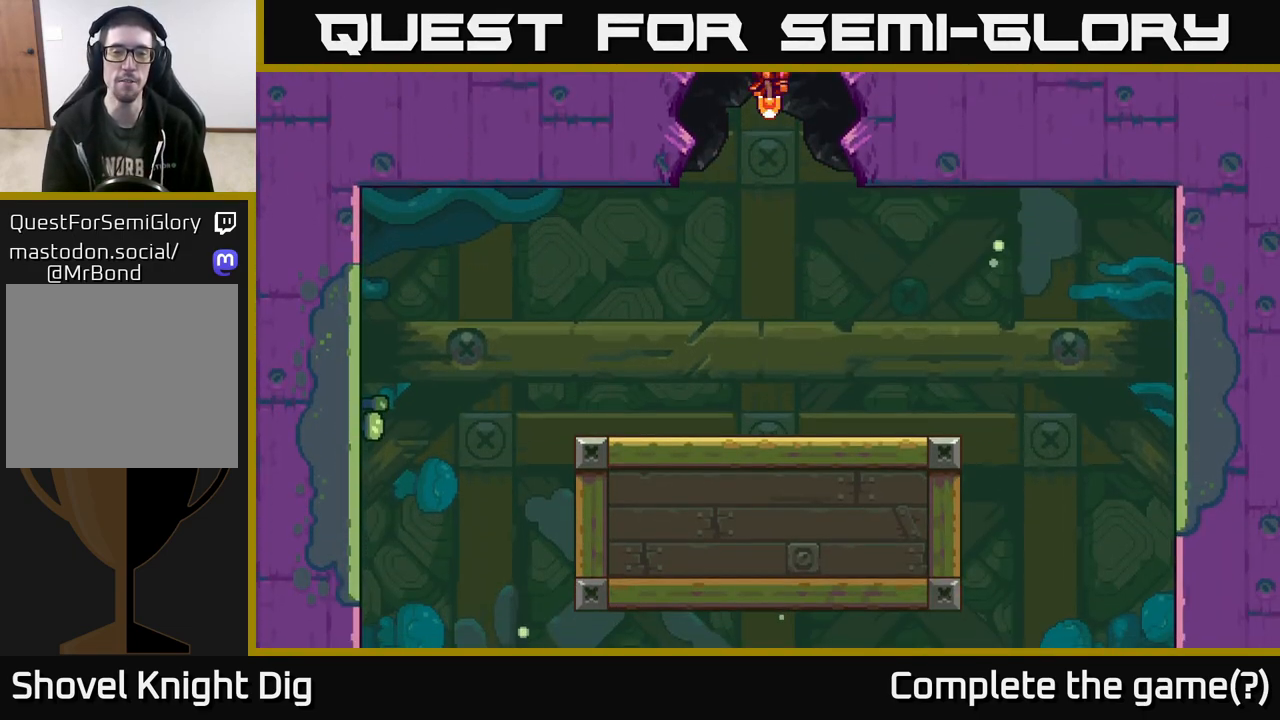
{"buttons": [], "left_stick": "center", "right_stick": "center", "events": [[300, "left_stick", "center"]]}
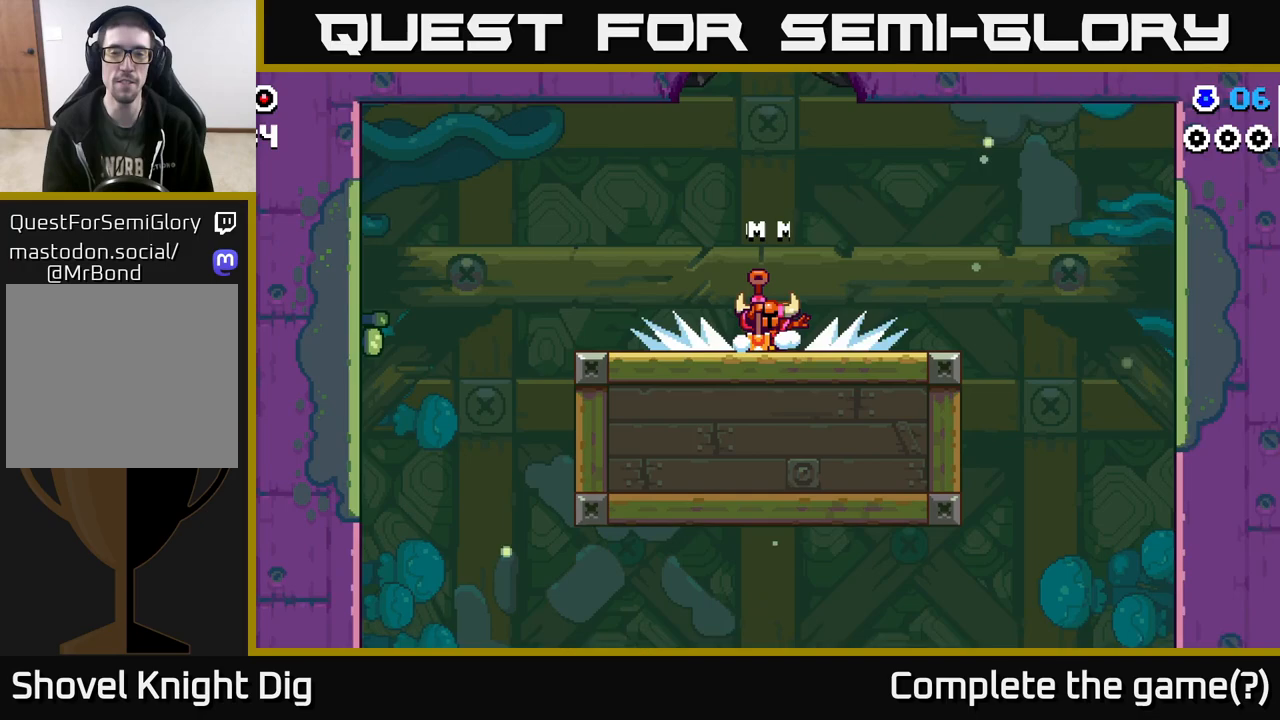
{"buttons": [], "left_stick": "center", "right_stick": "center", "events": [[33, "left_stick", "right"], [483, "left_stick", "center"]]}
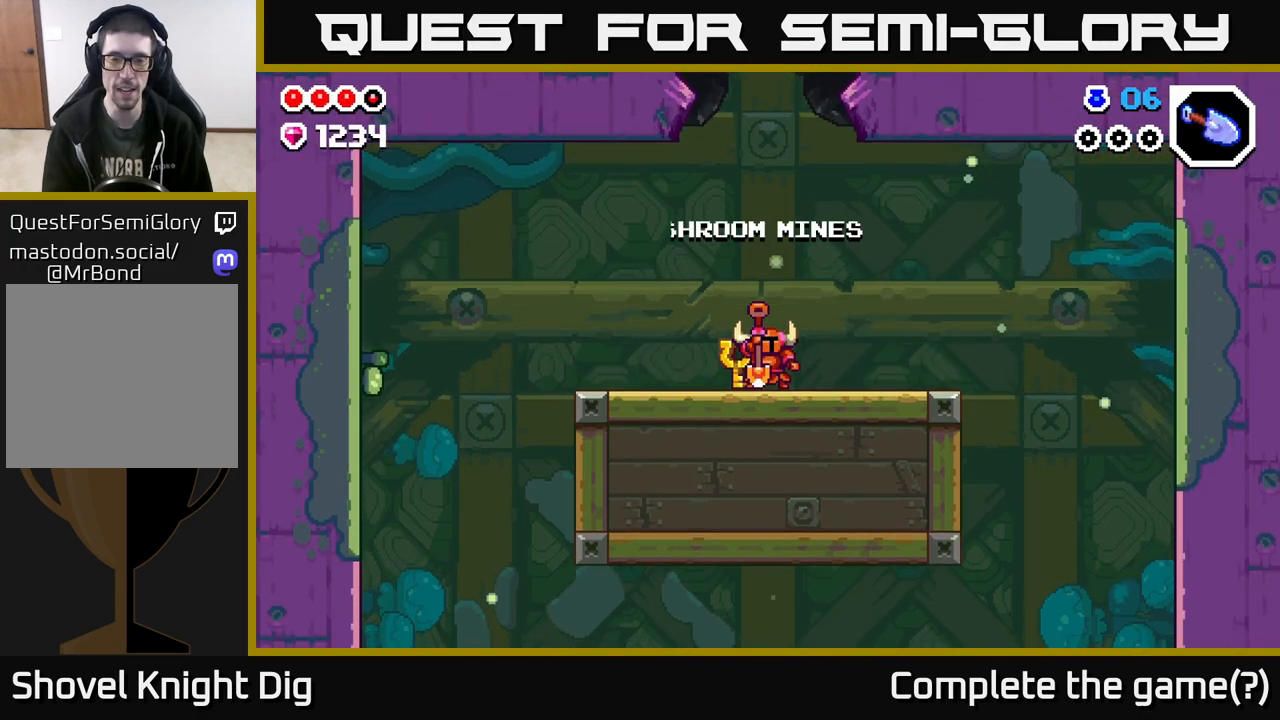
{"buttons": [], "left_stick": "right", "right_stick": "center", "events": [[300, "left_stick", "right"]]}
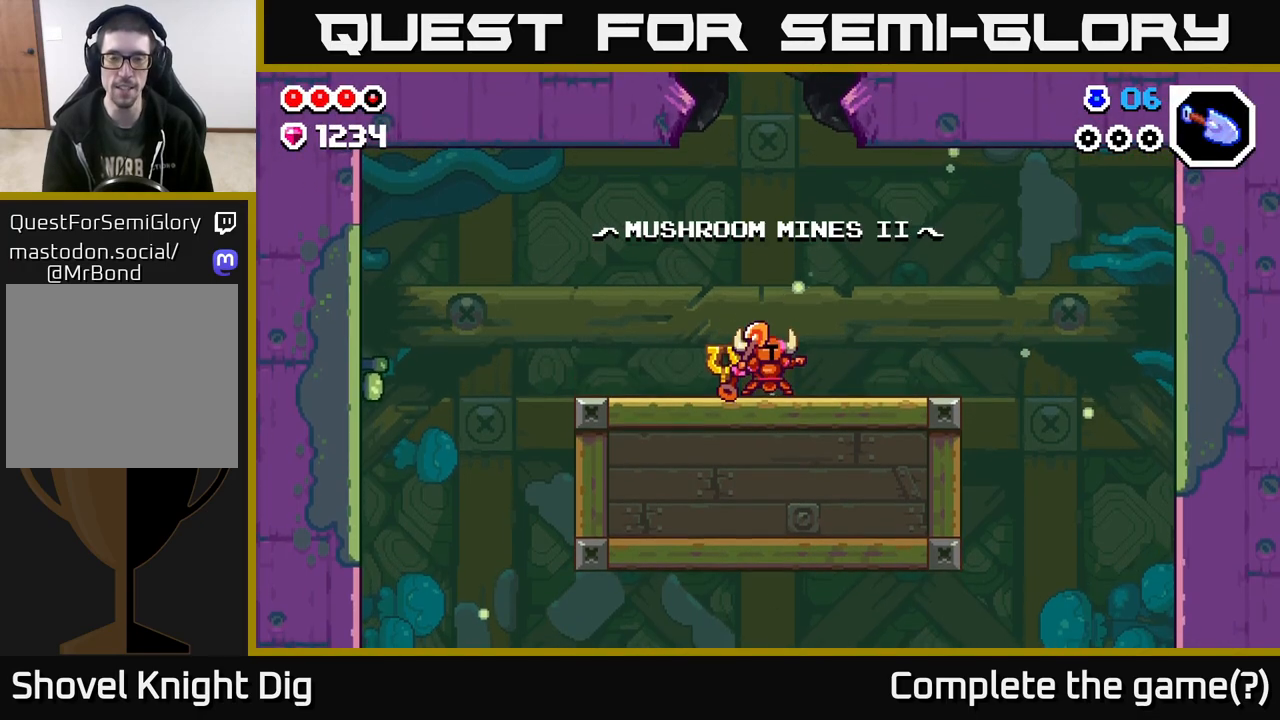
{"buttons": [], "left_stick": "right", "right_stick": "center", "events": [[117, "A", "down"], [317, "A", "up"]]}
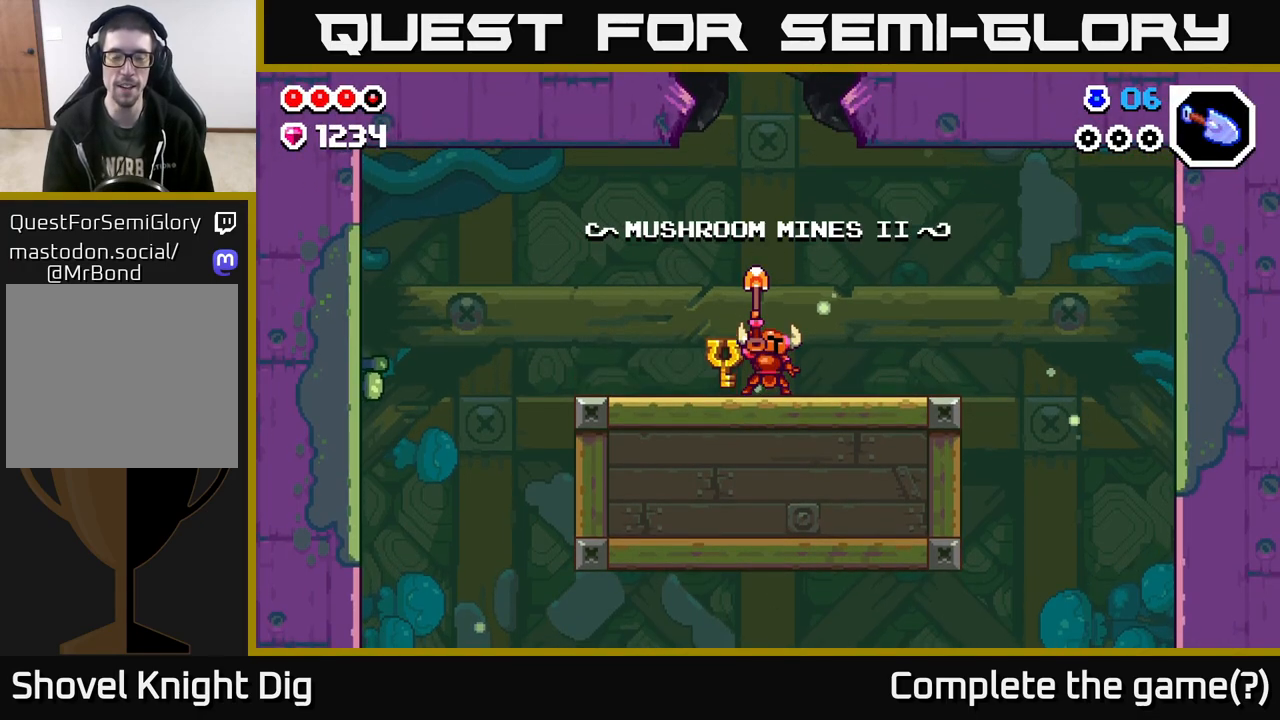
{"buttons": [], "left_stick": "right", "right_stick": "center", "events": [[150, "A", "down"], [217, "A", "up"]]}
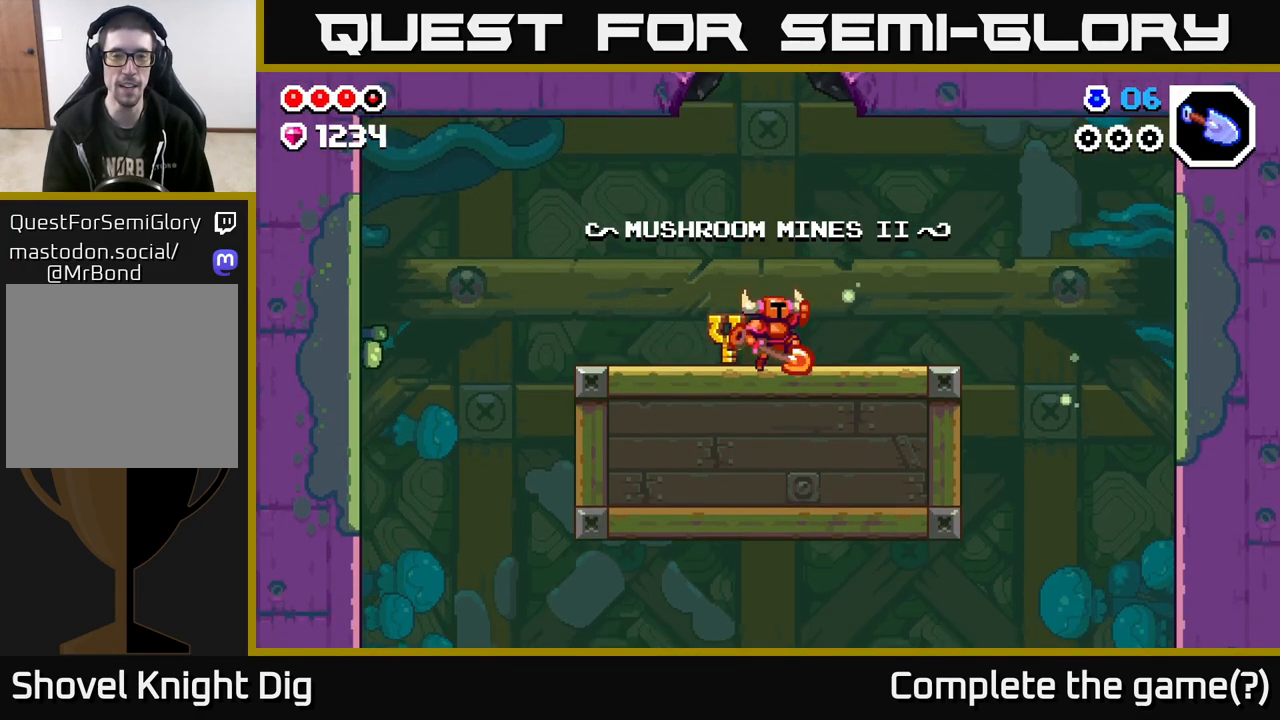
{"buttons": [], "left_stick": "right", "right_stick": "center", "events": [[17, "A", "down"], [117, "A", "up"]]}
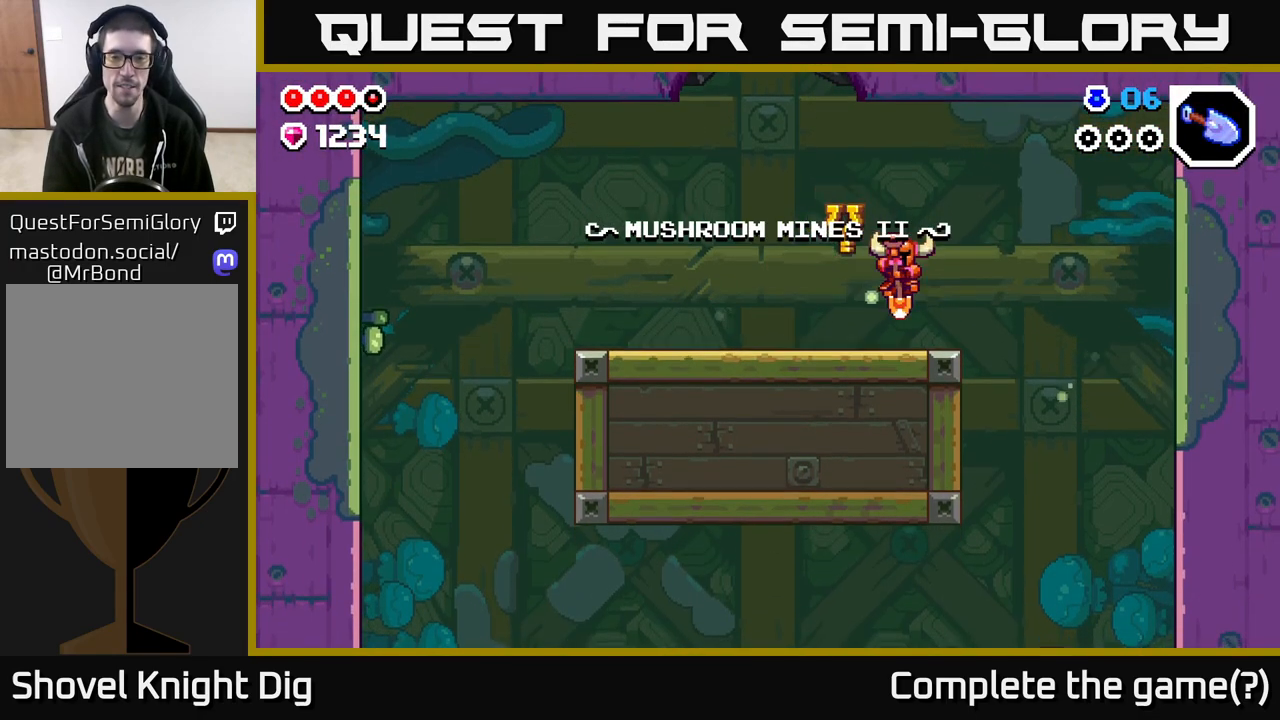
{"buttons": [], "left_stick": "right", "right_stick": "center", "events": []}
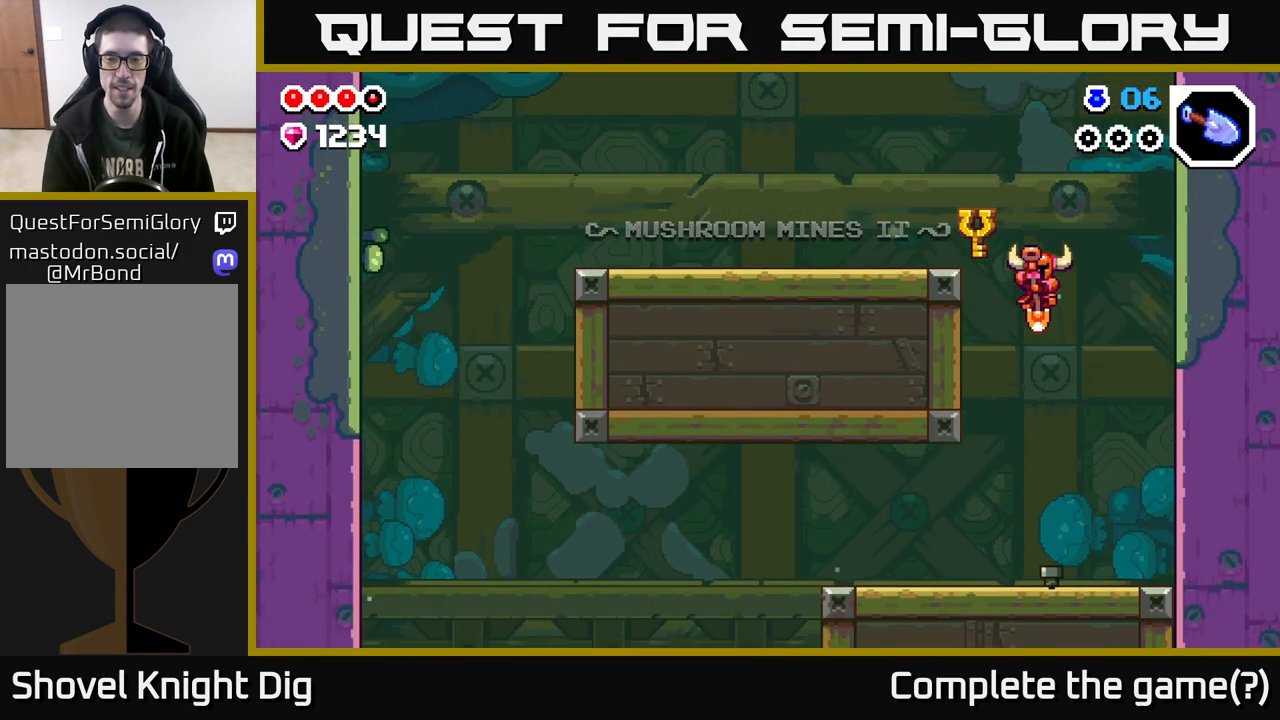
{"buttons": ["X"], "left_stick": "down", "right_stick": "center", "events": [[217, "left_stick", "center"], [300, "left_stick", "down"], [483, "X", "down"]]}
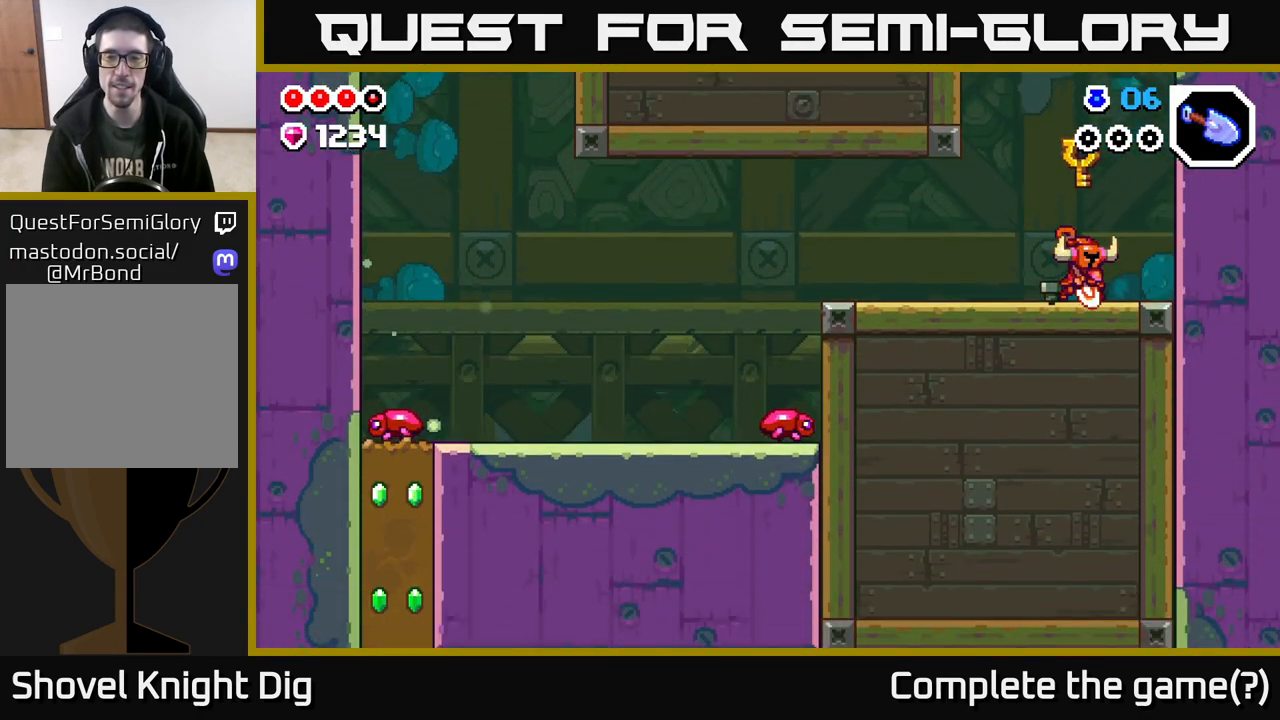
{"buttons": [], "left_stick": "left", "right_stick": "center", "events": [[83, "X", "up"], [300, "left_stick", "left"]]}
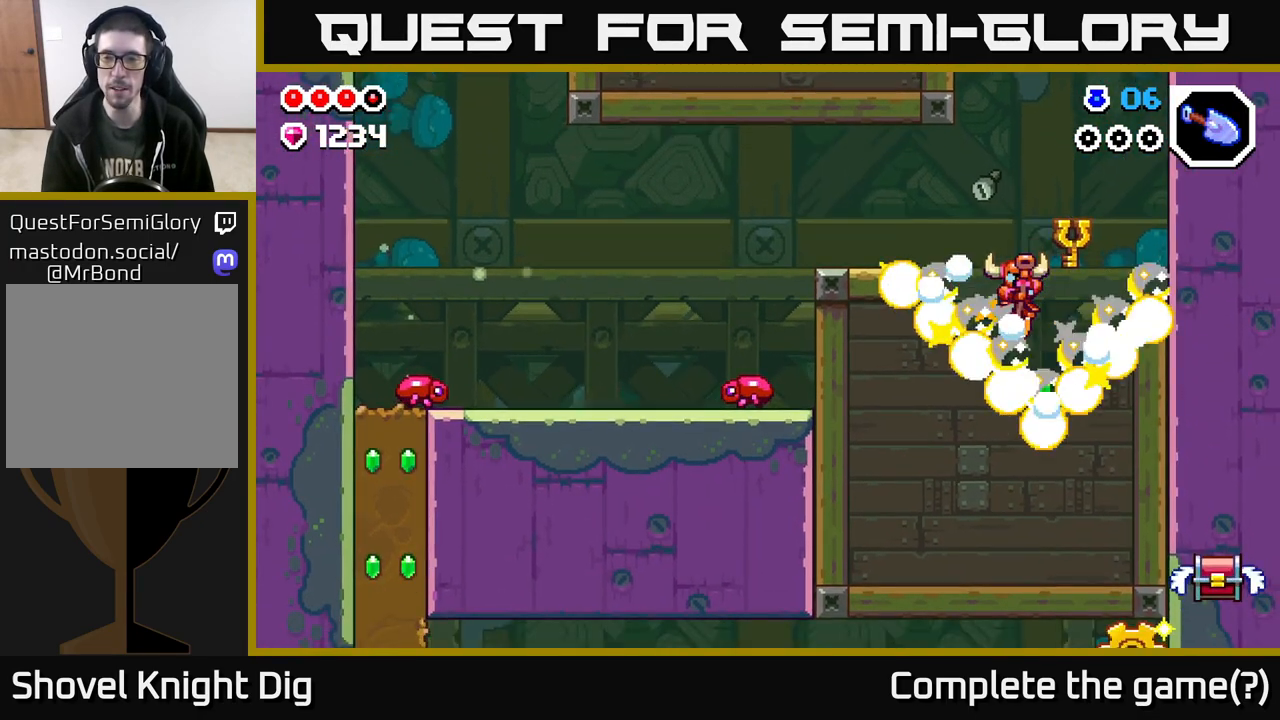
{"buttons": ["A"], "left_stick": "right", "right_stick": "center", "events": [[67, "left_stick", "center"], [400, "left_stick", "right"], [417, "A", "down"]]}
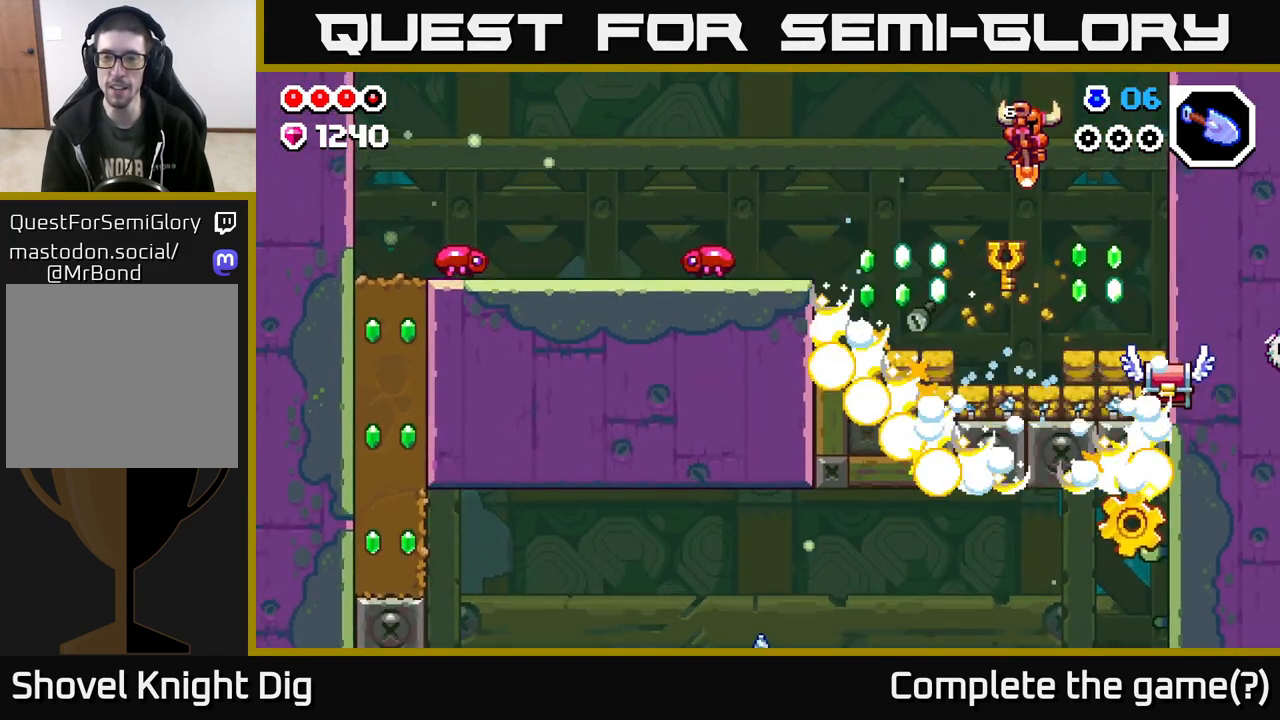
{"buttons": ["A"], "left_stick": "down-left", "right_stick": "center", "events": [[283, "A", "up"], [383, "left_stick", "down"], [417, "A", "down"], [483, "left_stick", "down-left"]]}
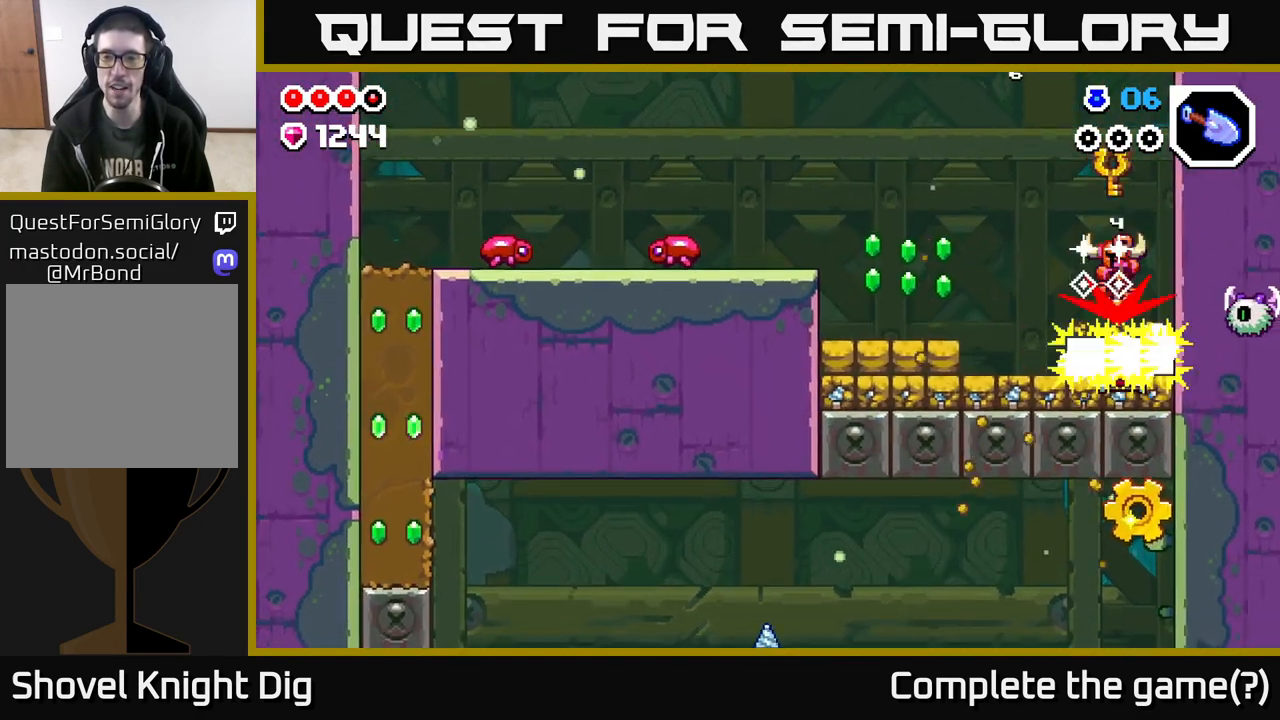
{"buttons": [], "left_stick": "center", "right_stick": "center", "events": [[33, "left_stick", "left"], [167, "left_stick", "center"], [200, "A", "up"]]}
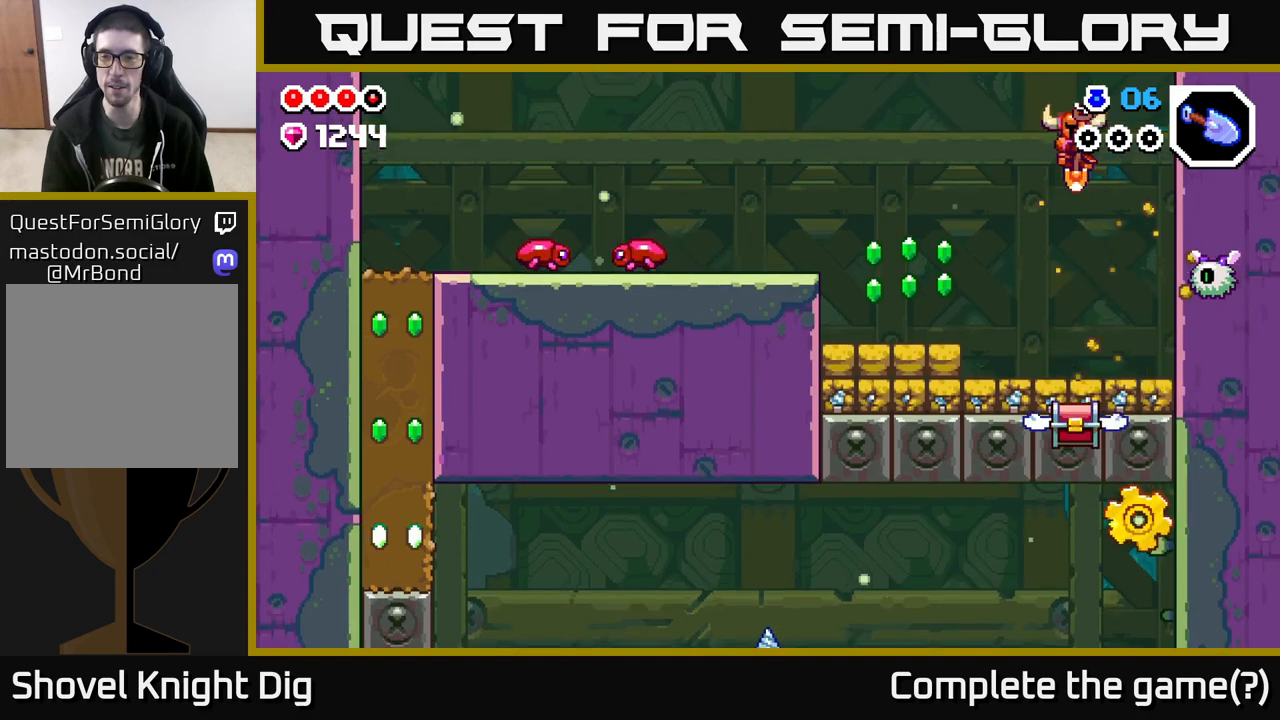
{"buttons": ["A"], "left_stick": "left", "right_stick": "center", "events": [[67, "A", "down"], [100, "left_stick", "left"], [250, "left_stick", "center"], [383, "left_stick", "left"]]}
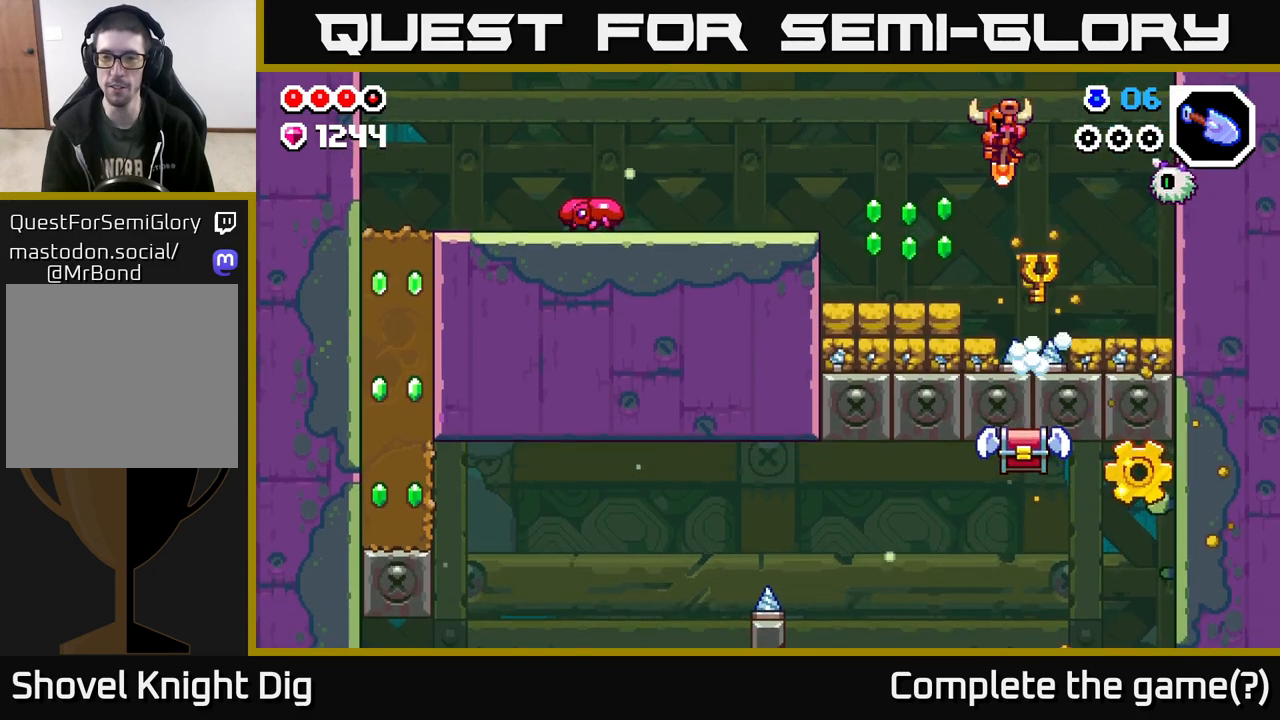
{"buttons": ["A"], "left_stick": "left", "right_stick": "center", "events": [[117, "A", "up"], [250, "left_stick", "center"], [300, "A", "down"], [350, "left_stick", "left"]]}
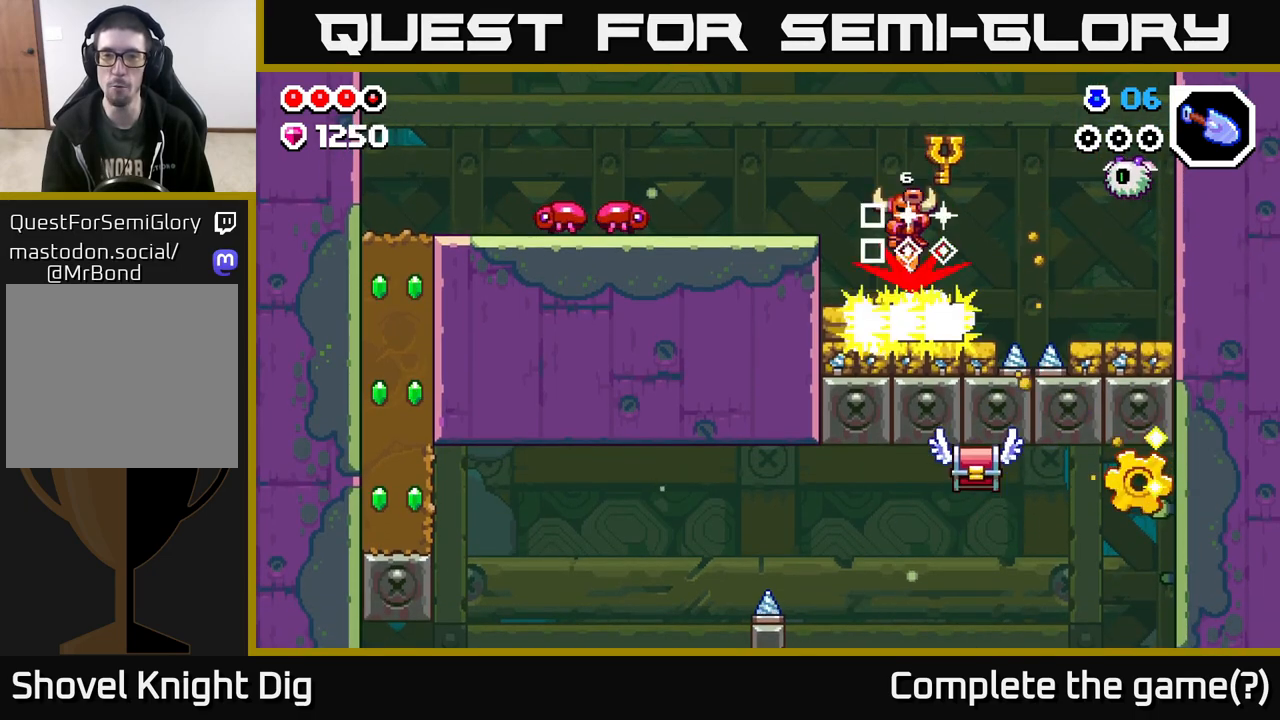
{"buttons": [], "left_stick": "center", "right_stick": "center", "events": [[250, "A", "up"], [483, "left_stick", "center"]]}
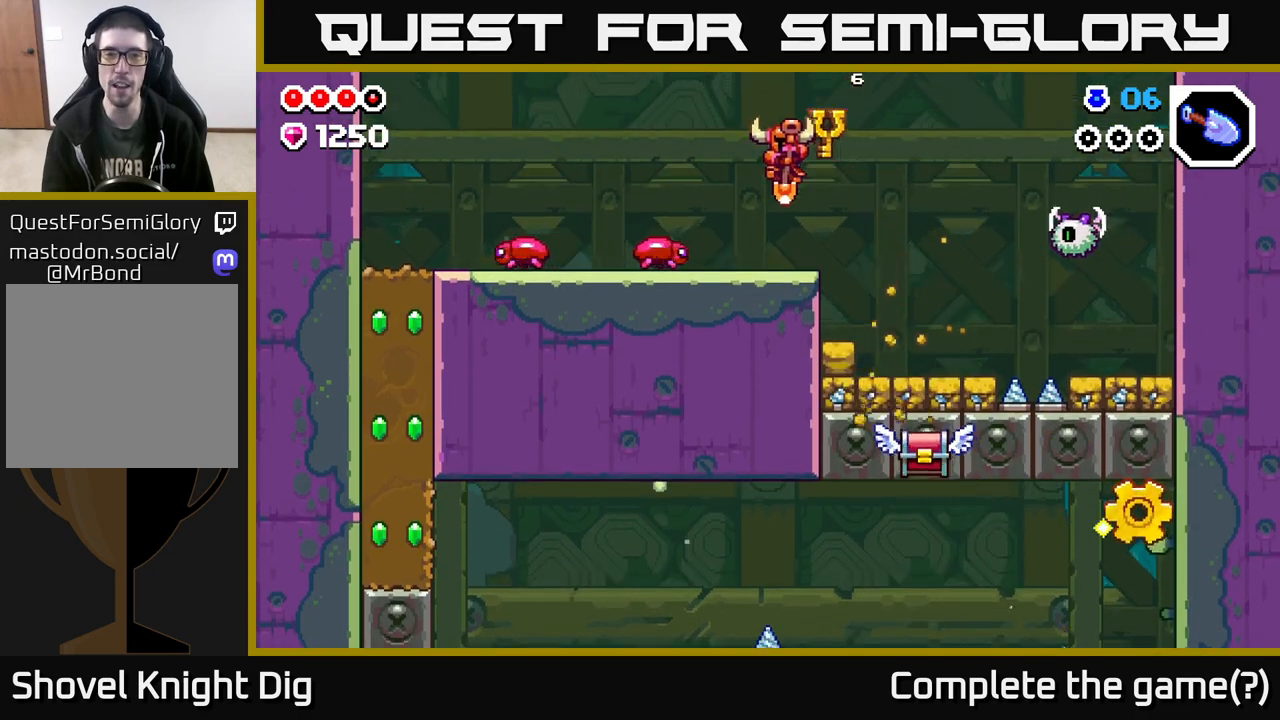
{"buttons": [], "left_stick": "left", "right_stick": "center", "events": [[50, "X", "down"], [67, "left_stick", "left"], [150, "X", "up"]]}
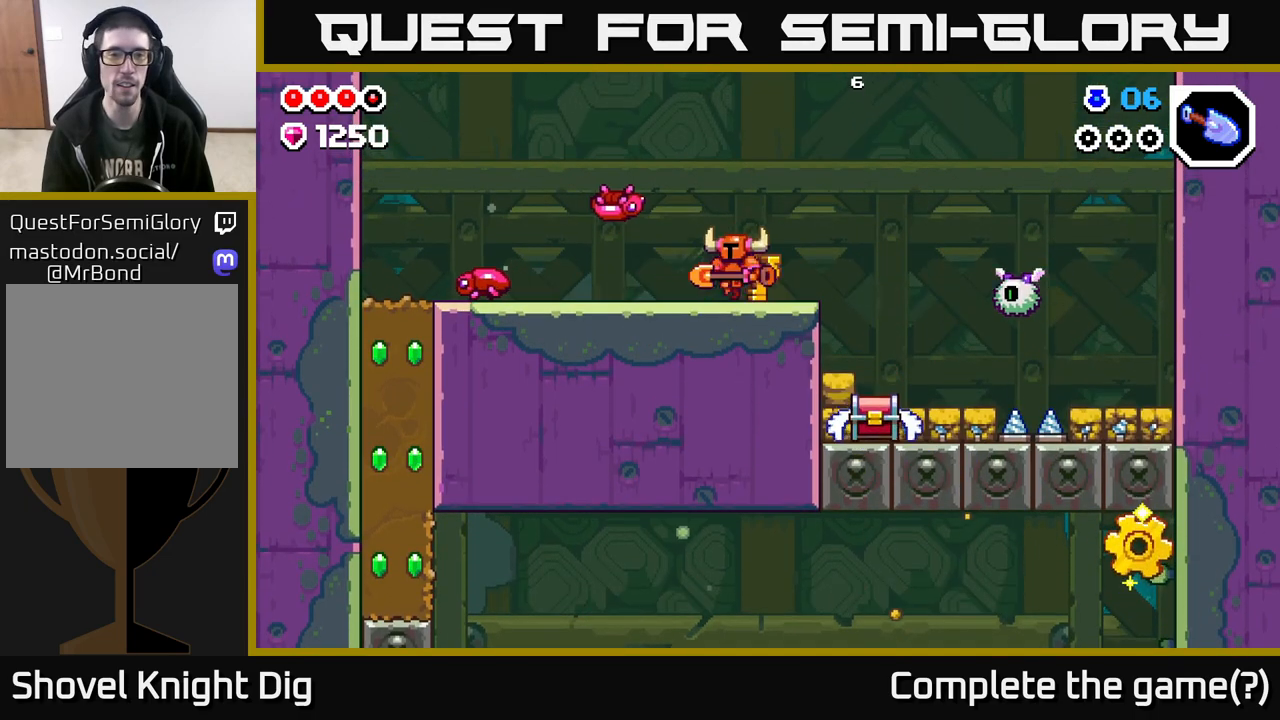
{"buttons": [], "left_stick": "left", "right_stick": "center", "events": [[183, "X", "down"], [267, "X", "up"]]}
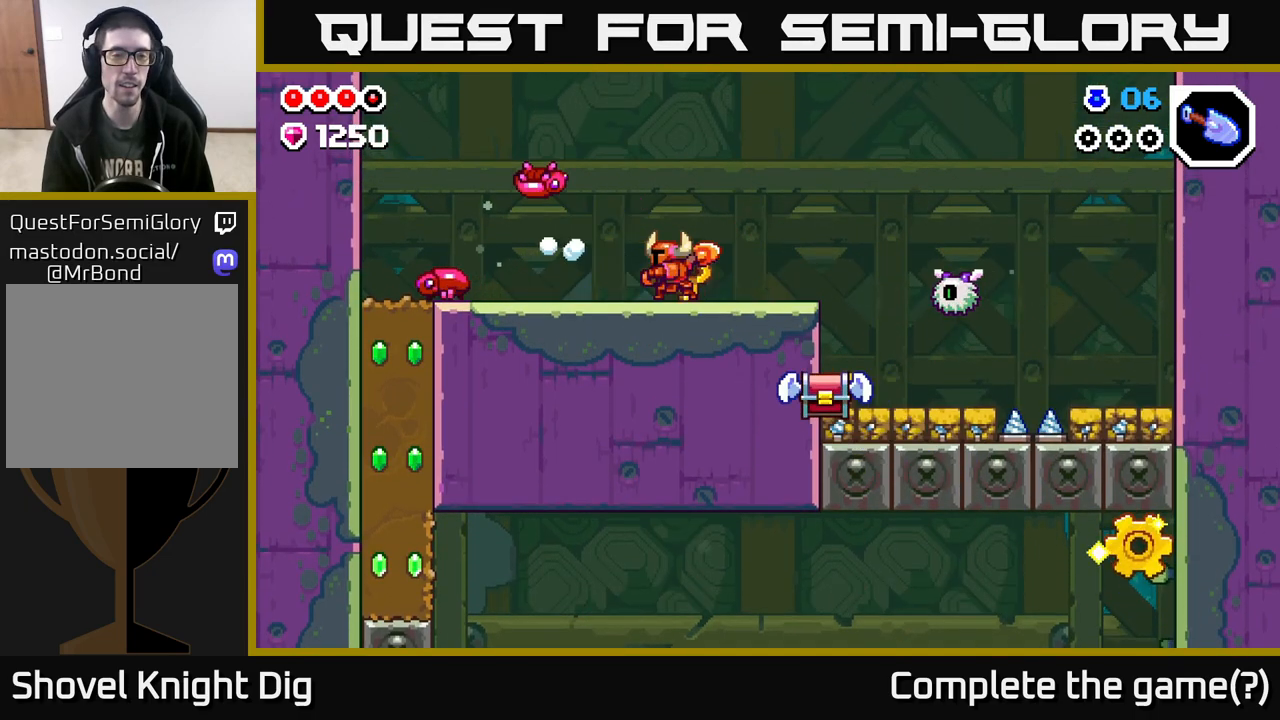
{"buttons": [], "left_stick": "left", "right_stick": "center", "events": []}
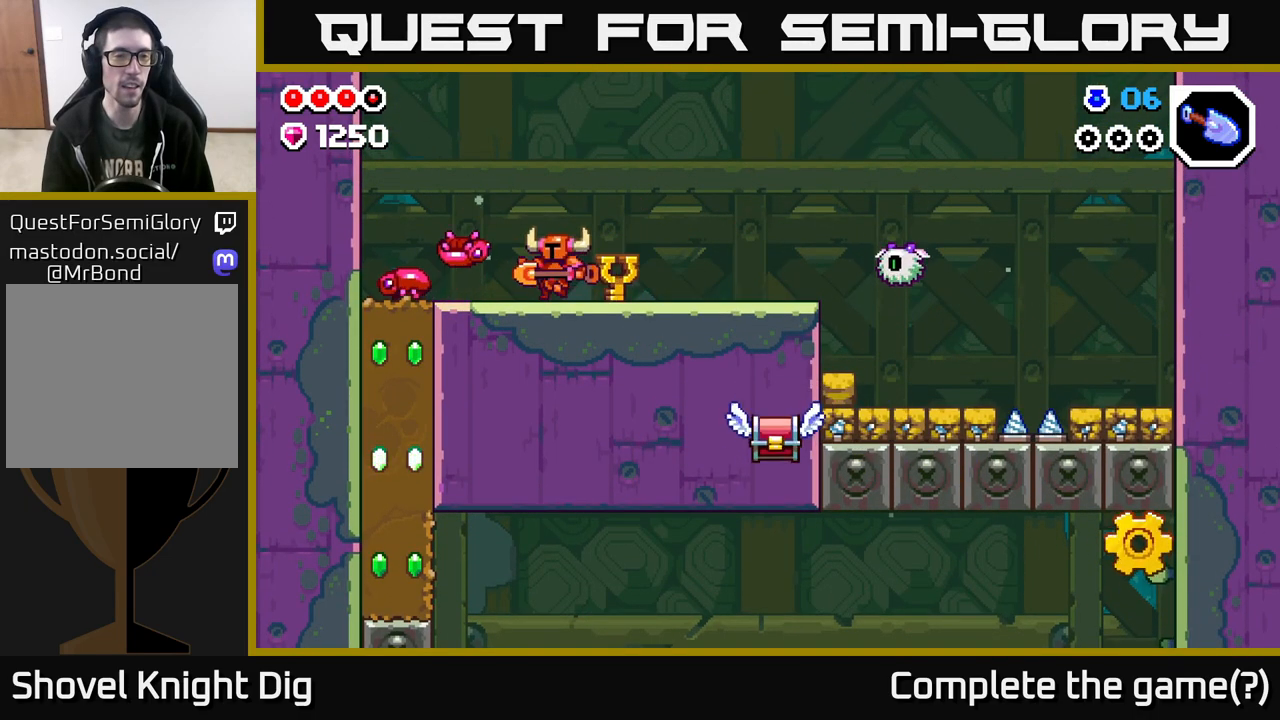
{"buttons": [], "left_stick": "left", "right_stick": "center", "events": [[83, "X", "down"], [183, "X", "up"]]}
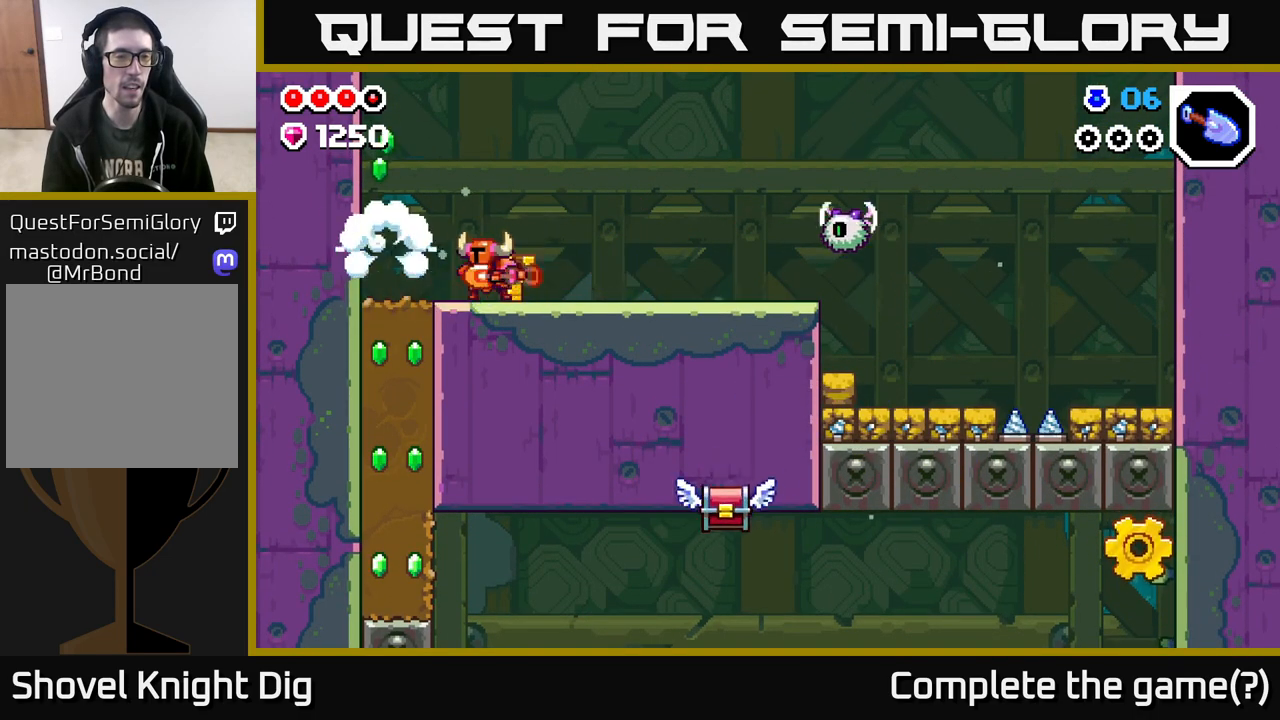
{"buttons": [], "left_stick": "left", "right_stick": "center", "events": [[33, "X", "down"], [117, "X", "up"], [133, "left_stick", "center"], [383, "left_stick", "left"]]}
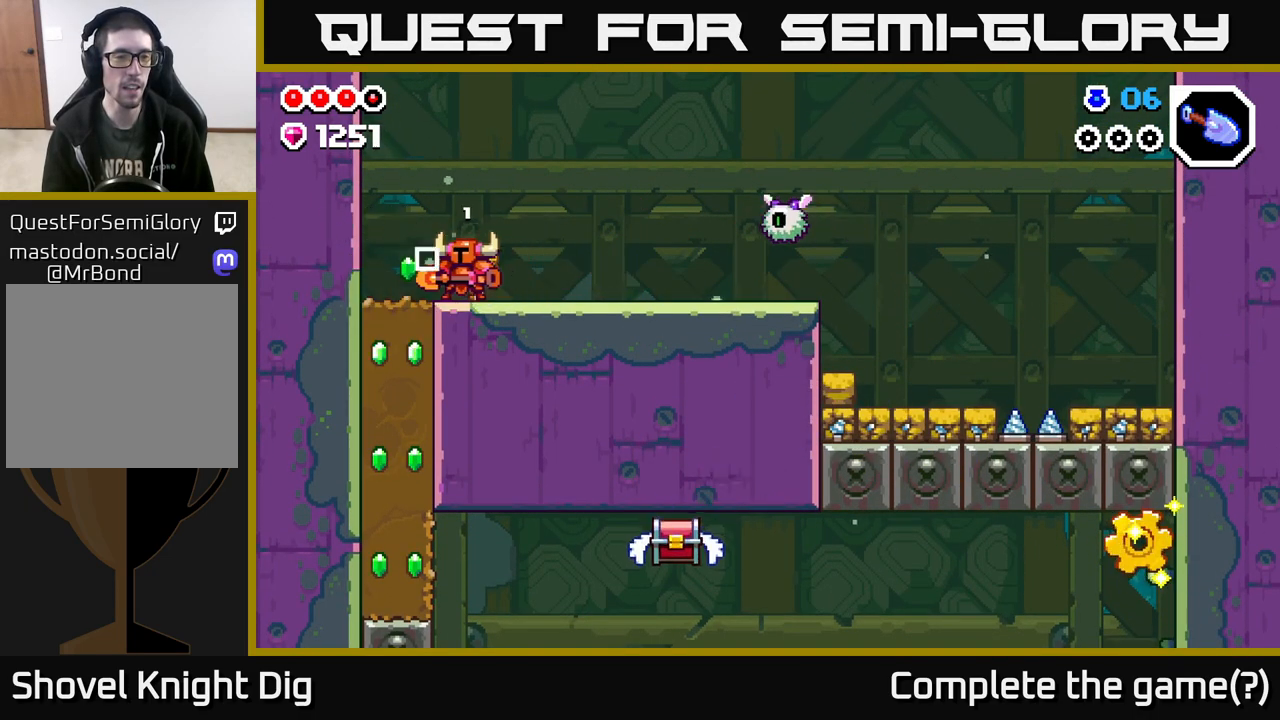
{"buttons": ["X"], "left_stick": "down", "right_stick": "center", "events": [[217, "left_stick", "down"], [250, "X", "down"], [367, "X", "up"], [483, "X", "down"]]}
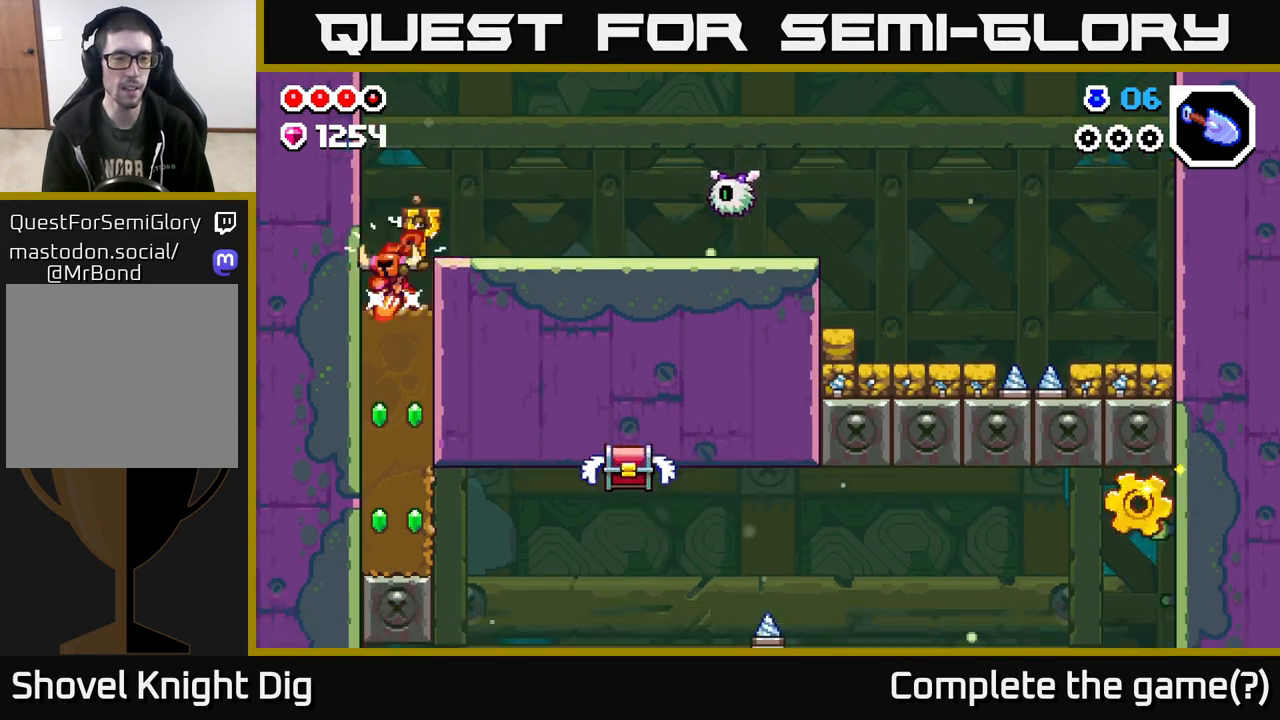
{"buttons": ["X"], "left_stick": "down", "right_stick": "center", "events": [[100, "X", "up"], [200, "X", "down"], [333, "X", "up"], [433, "X", "down"]]}
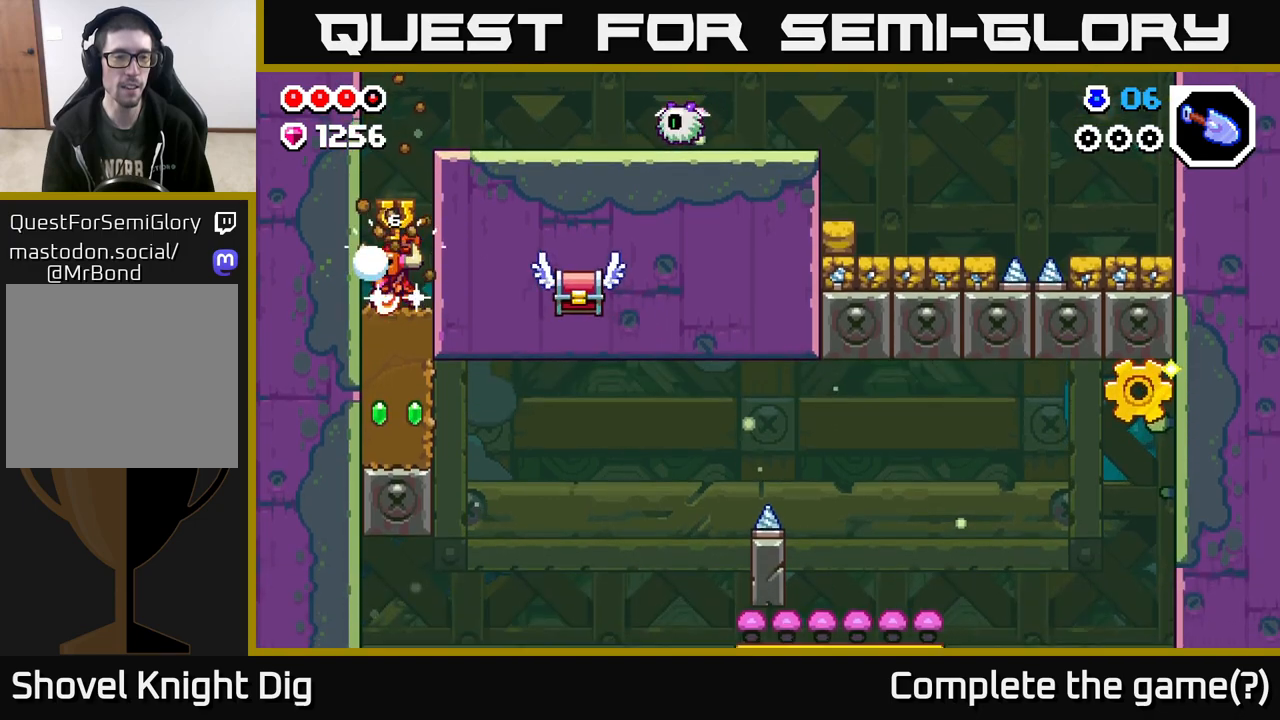
{"buttons": [], "left_stick": "right", "right_stick": "center", "events": [[50, "X", "up"], [283, "left_stick", "left"], [450, "left_stick", "center"], [500, "left_stick", "right"]]}
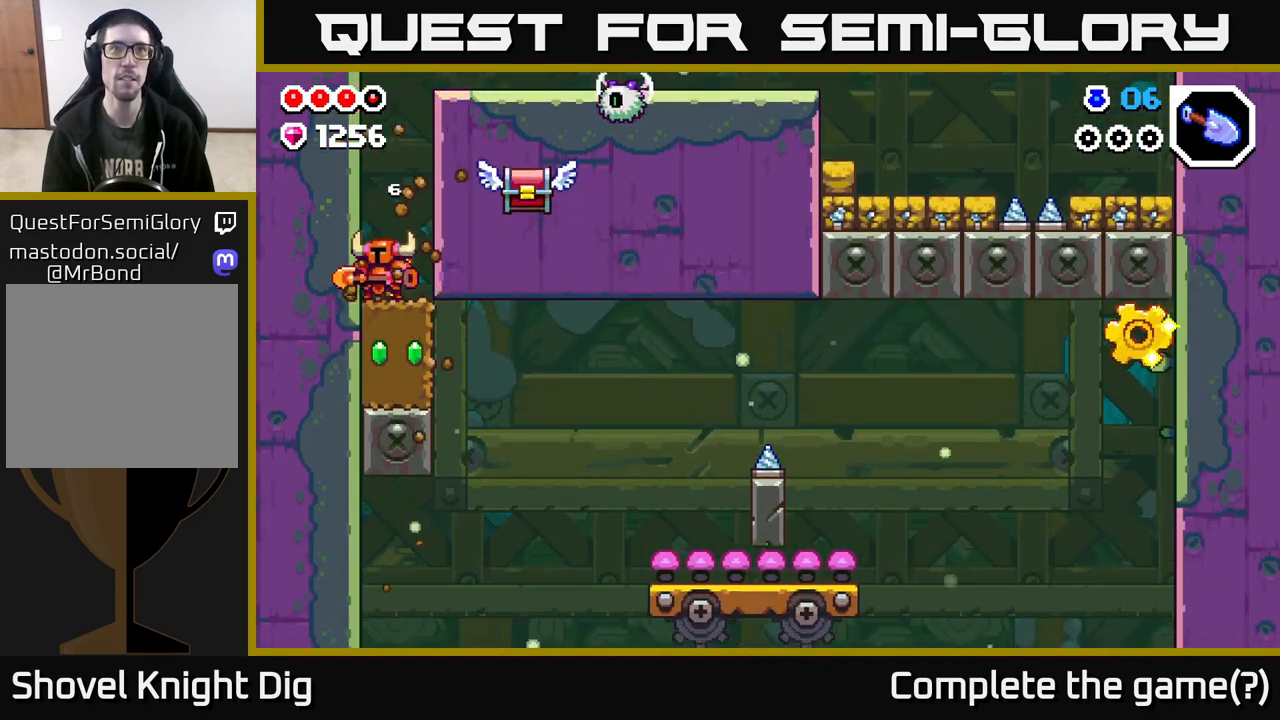
{"buttons": [], "left_stick": "center", "right_stick": "center", "events": [[117, "A", "down"], [167, "X", "down"], [183, "A", "up"], [217, "X", "up"], [217, "left_stick", "center"], [350, "X", "down"], [450, "X", "up"]]}